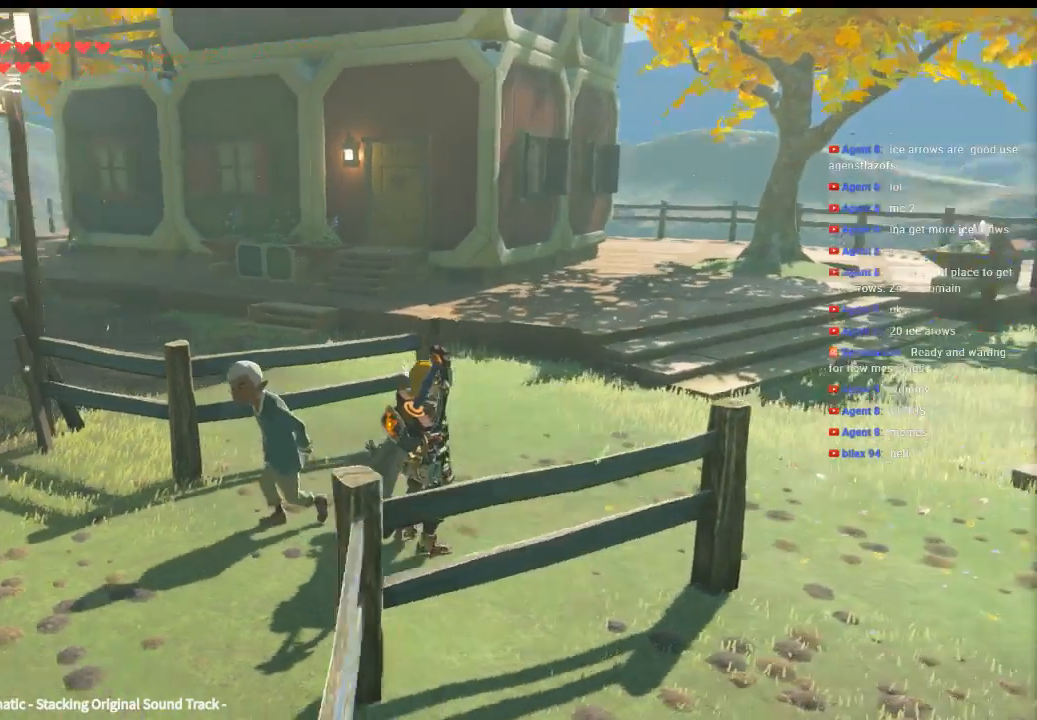
Gameplay with a controller (Xbox layout); each line is a JSON object with the inputs held at the frame after it (dt_ms = milliseconds from this image to that frame). "events" lists button and stick changes between this image and that frame as [ms after this image, input, new state], when the widget could be followed in between. Not read: L3 R3 TOUCHPAD other_buttons right_stick.
{"dt_ms": 500, "buttons": [], "left_stick": "center", "events": []}
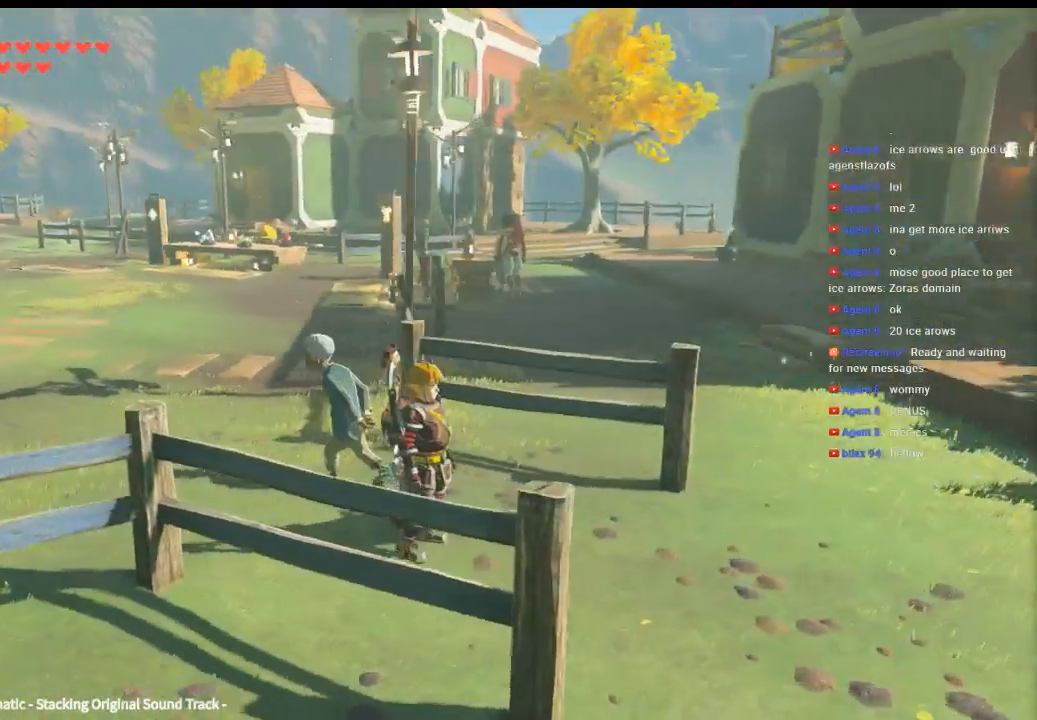
{"dt_ms": 500, "buttons": [], "left_stick": "center", "events": []}
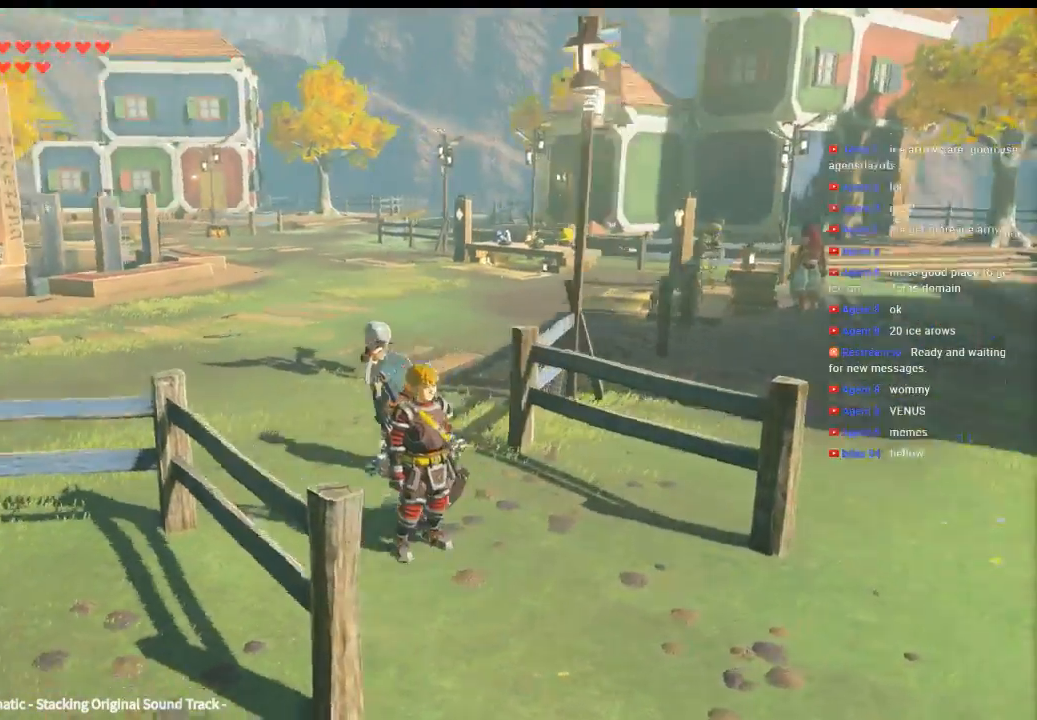
{"dt_ms": 500, "buttons": [], "left_stick": "center", "events": []}
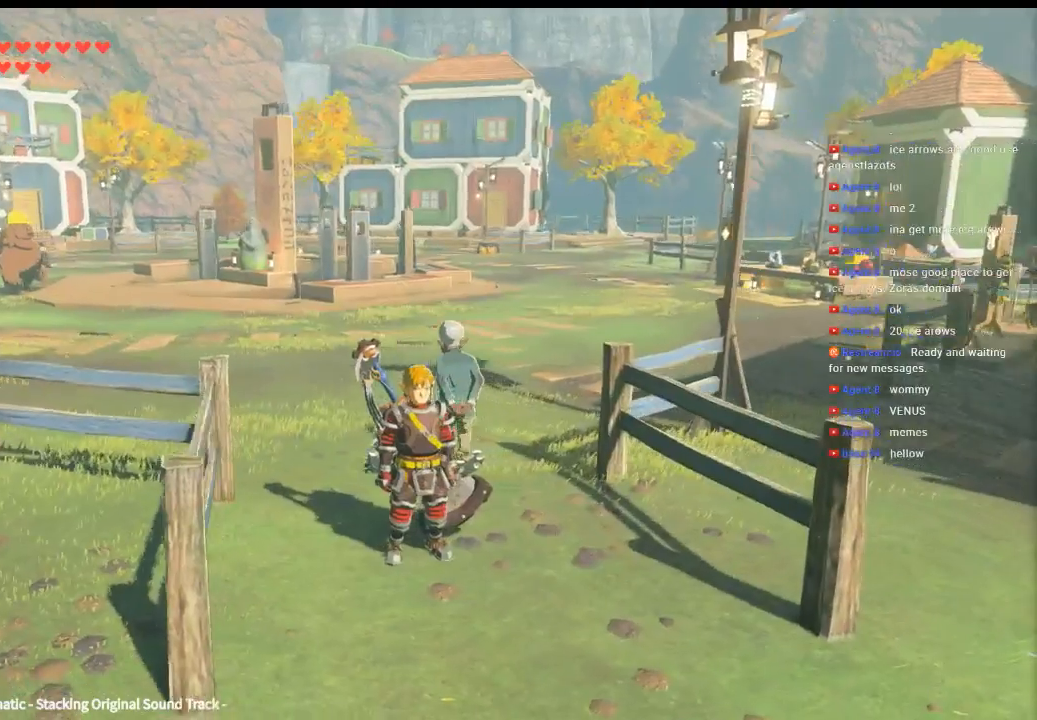
{"dt_ms": 500, "buttons": [], "left_stick": "up", "events": [[166, "left_stick", "up-left"], [466, "left_stick", "up"]]}
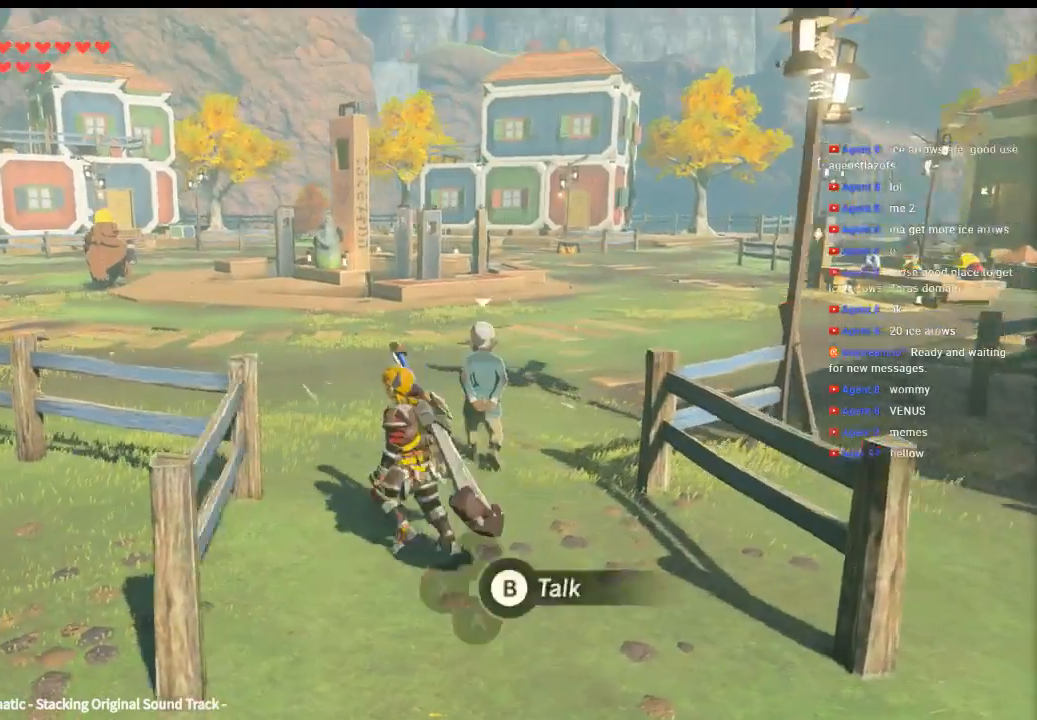
{"dt_ms": 500, "buttons": [], "left_stick": "center", "events": [[100, "left_stick", "center"]]}
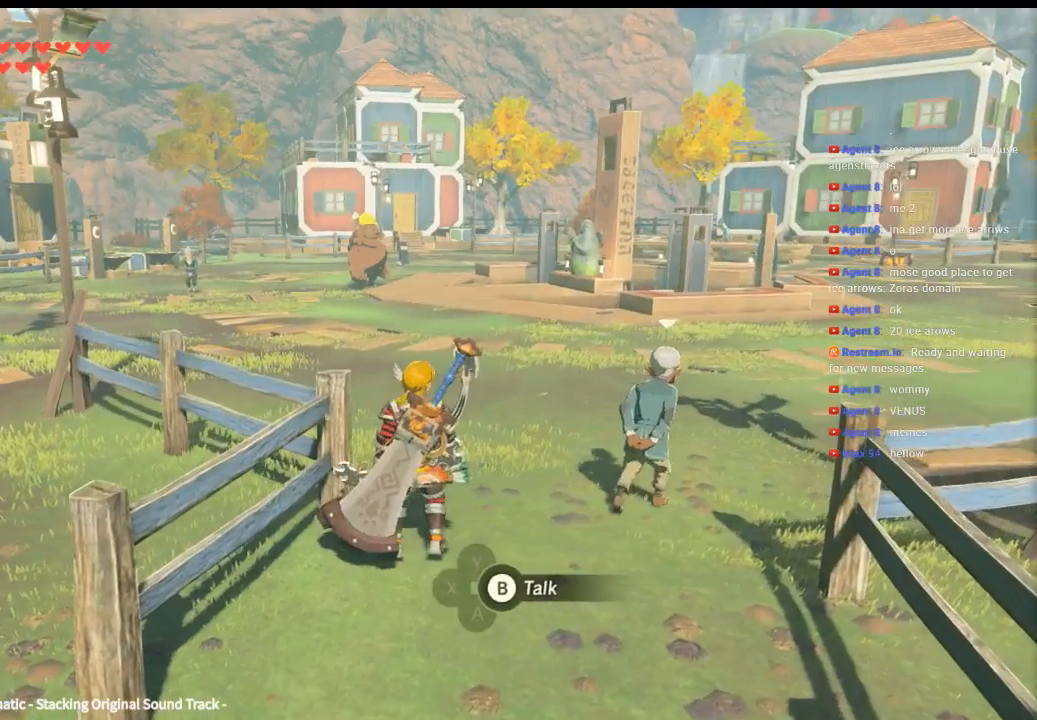
{"dt_ms": 1000, "buttons": [], "left_stick": "up"}
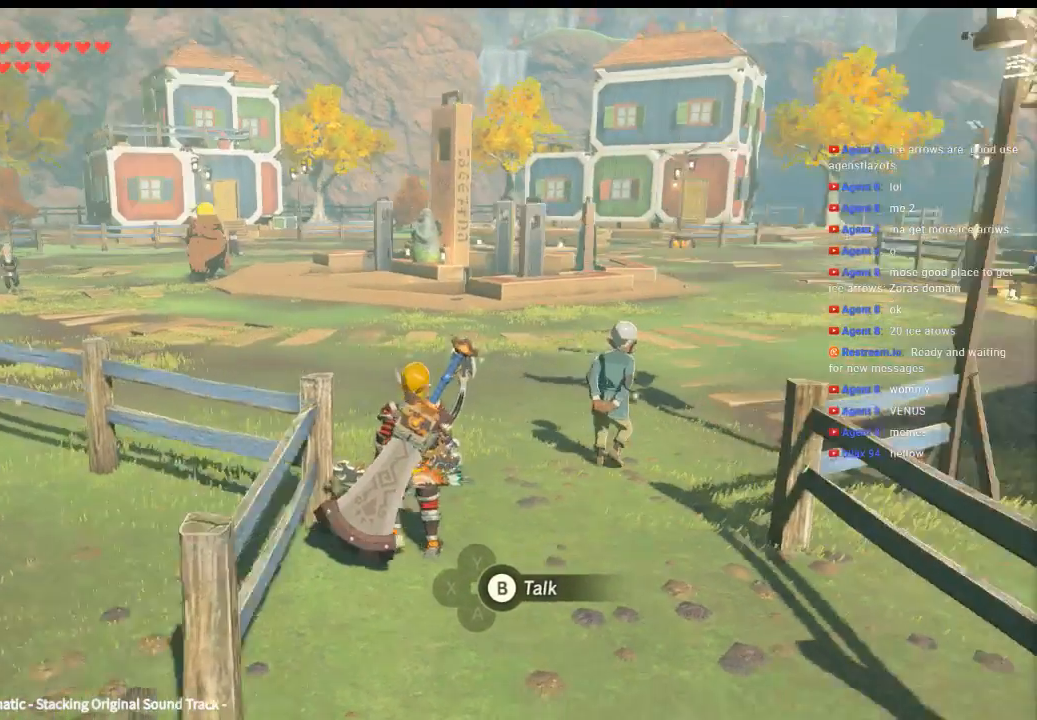
{"dt_ms": 500, "buttons": [], "left_stick": "up-right", "events": [[433, "left_stick", "up-right"]]}
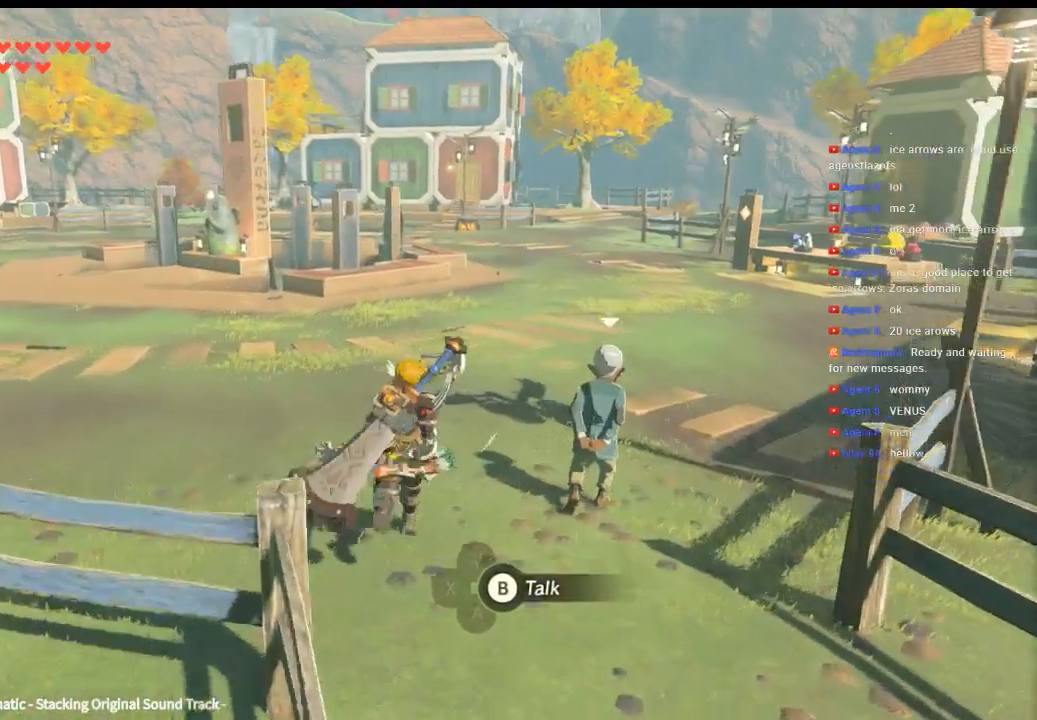
{"dt_ms": 500, "buttons": [], "left_stick": "center", "events": [[233, "B", "down"], [333, "left_stick", "center"], [366, "B", "up"]]}
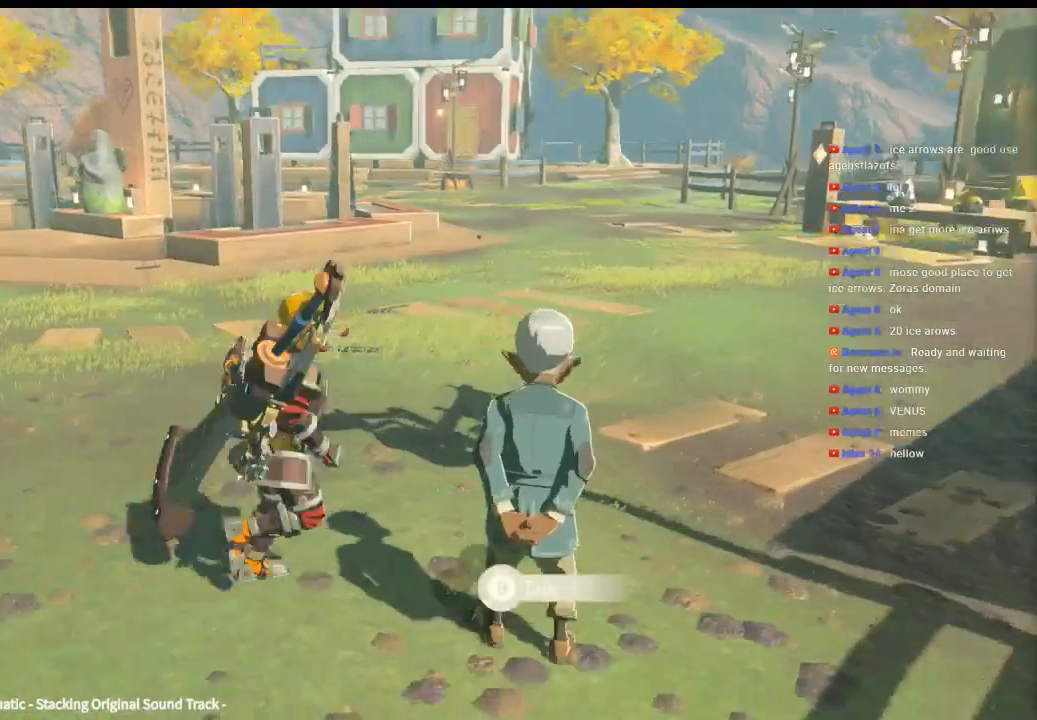
{"dt_ms": 500, "buttons": [], "left_stick": "center", "events": []}
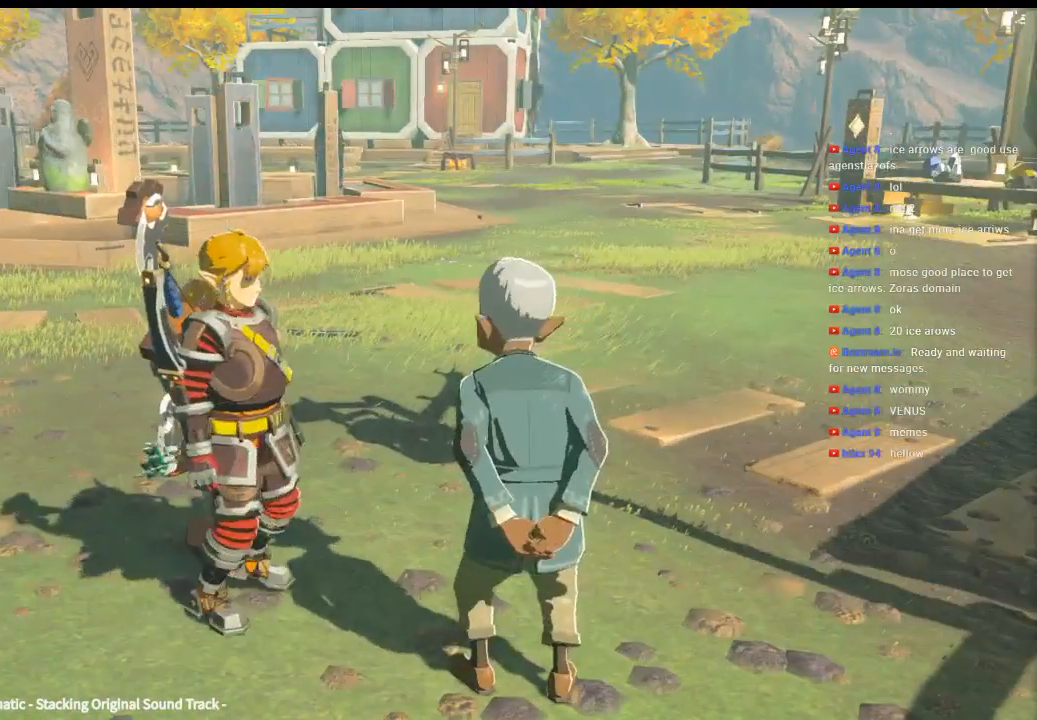
{"dt_ms": 500, "buttons": [], "left_stick": "center", "events": []}
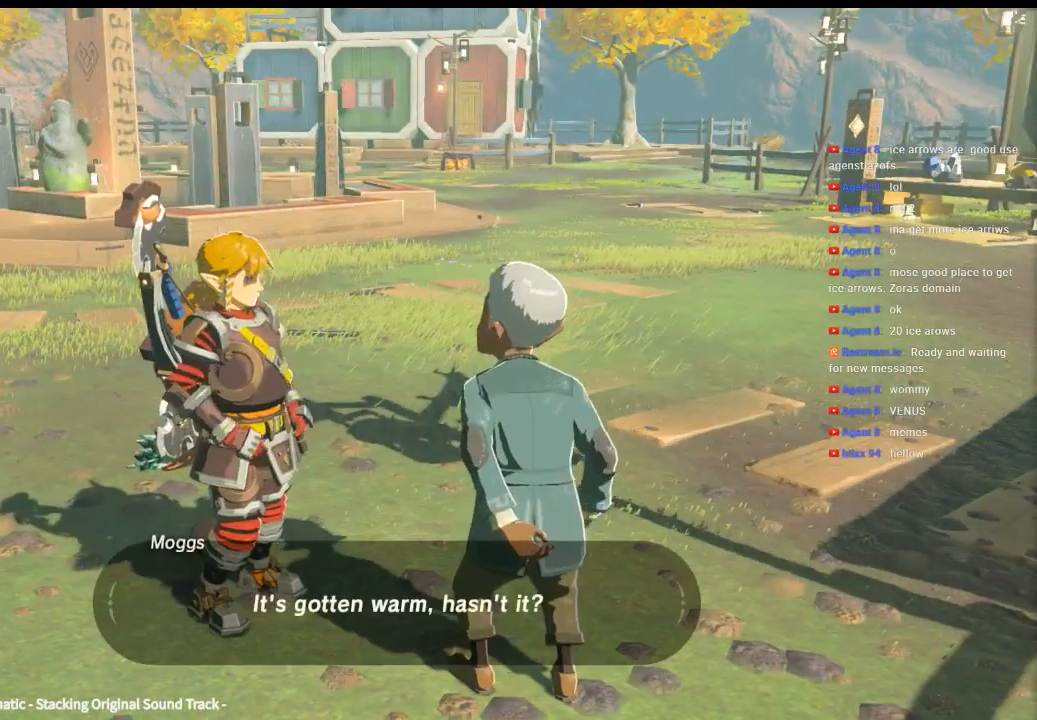
{"dt_ms": 500, "buttons": [], "left_stick": "center", "events": []}
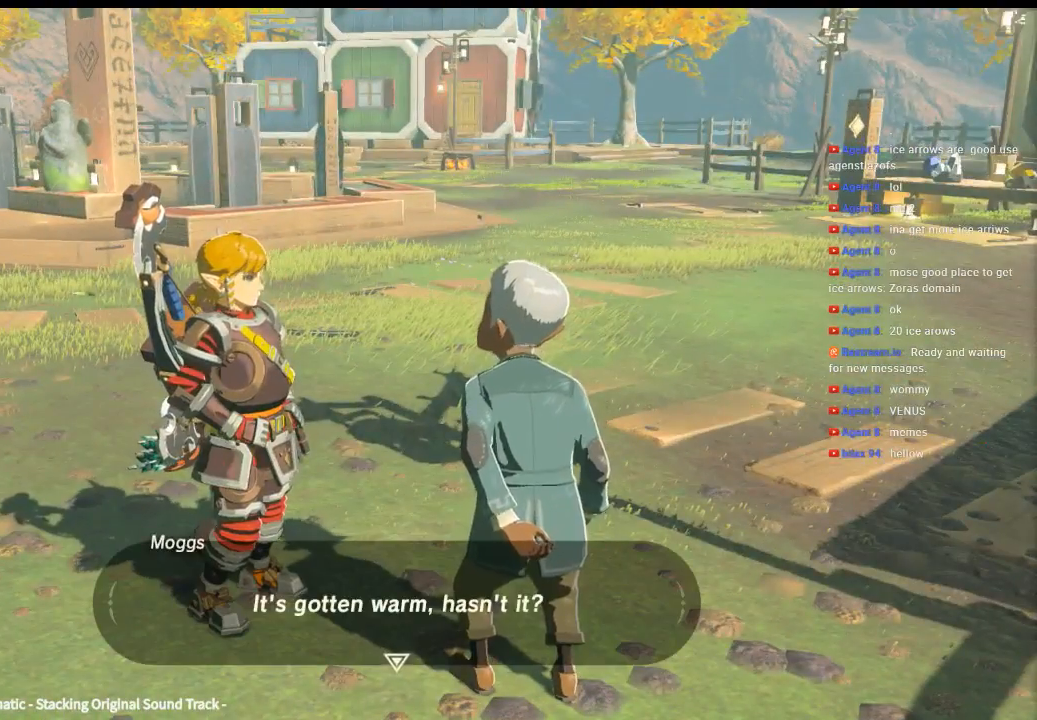
{"dt_ms": 500, "buttons": [], "left_stick": "center", "events": []}
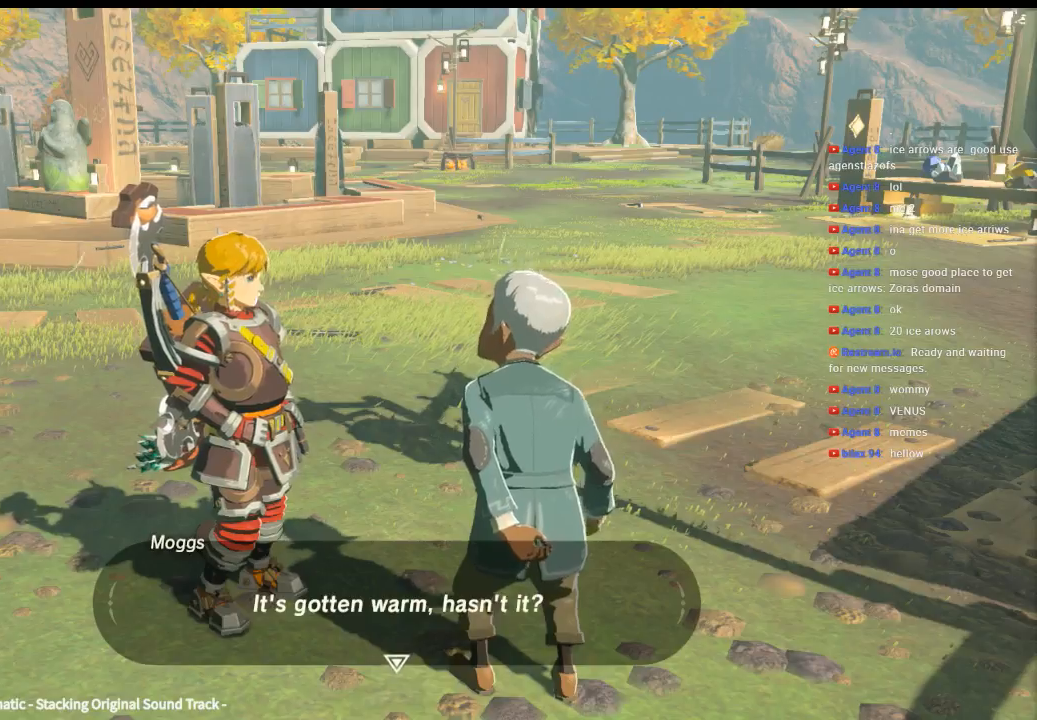
{"dt_ms": 500, "buttons": [], "left_stick": "center", "events": [[200, "B", "down"], [333, "B", "up"]]}
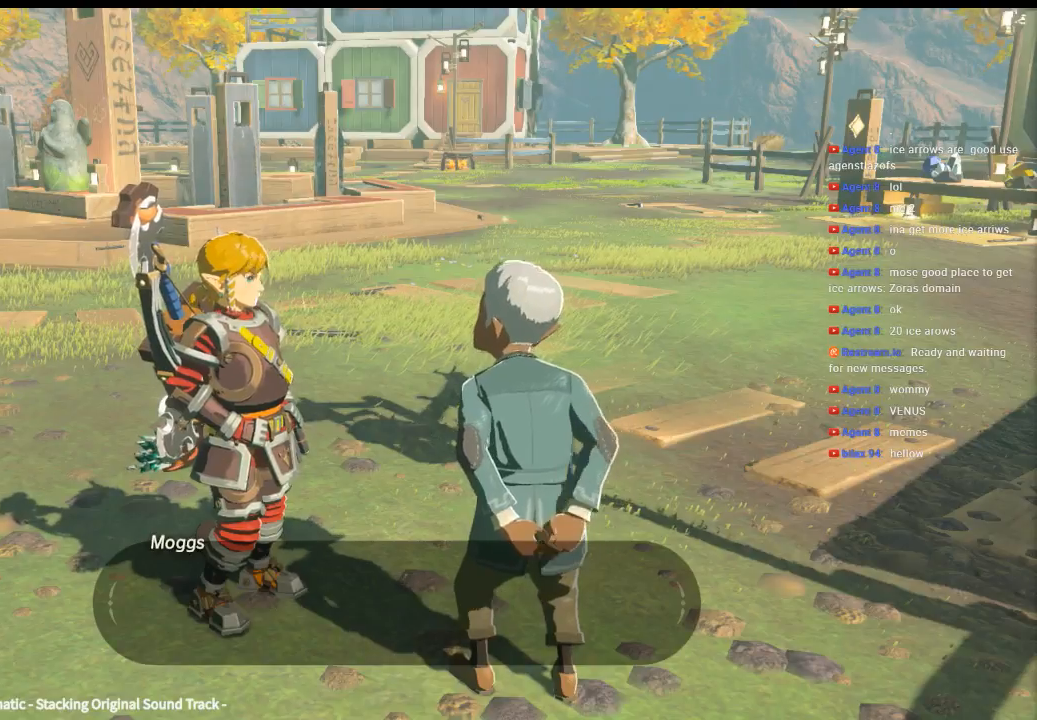
{"dt_ms": 500, "buttons": [], "left_stick": "center", "events": []}
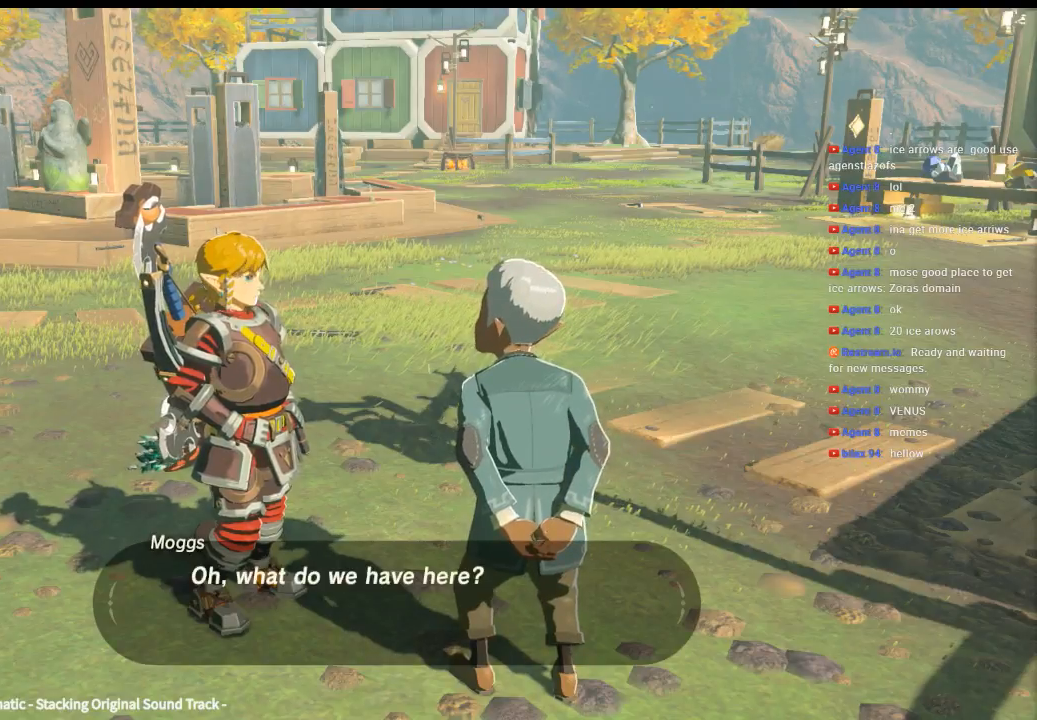
{"dt_ms": 500, "buttons": [], "left_stick": "center", "events": []}
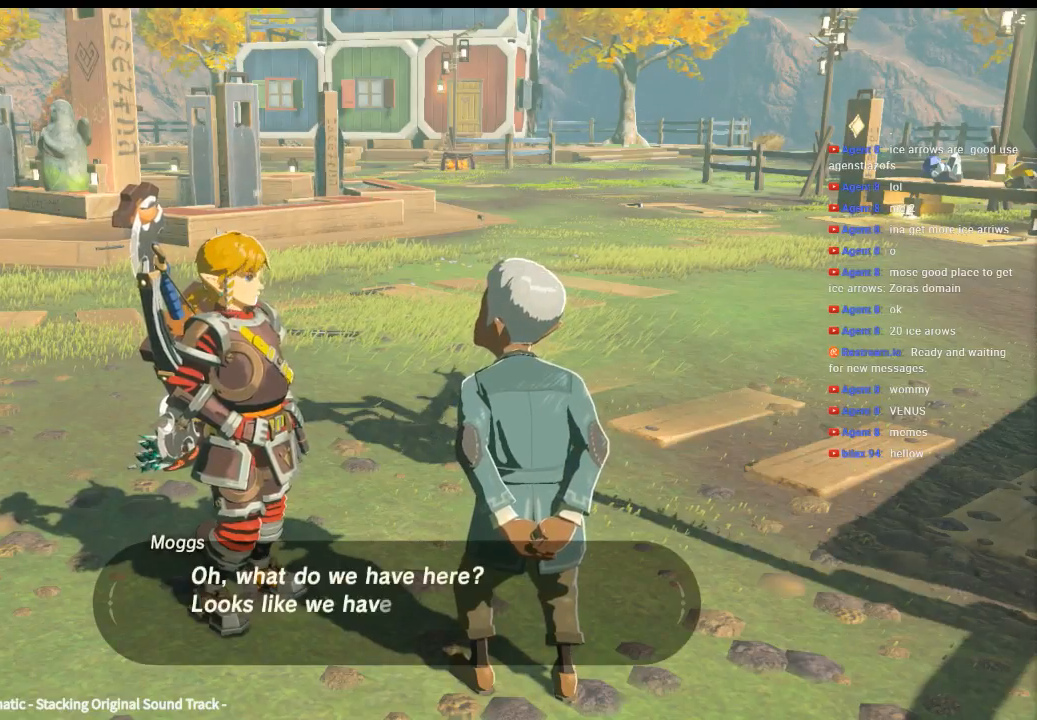
{"dt_ms": 500, "buttons": [], "left_stick": "center", "events": []}
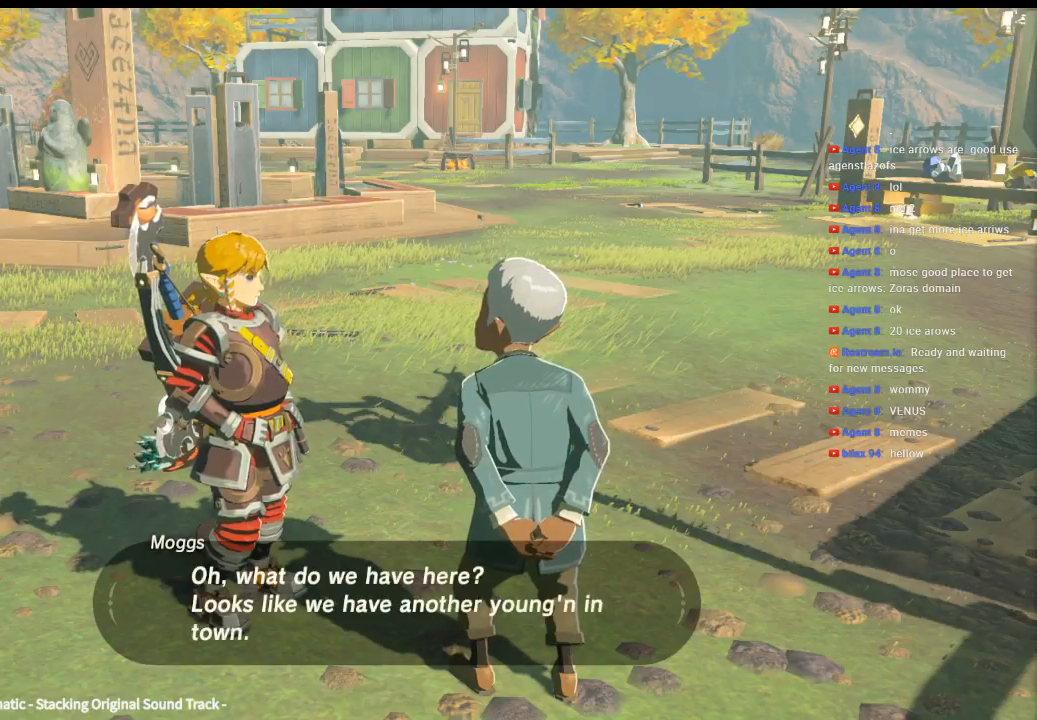
{"dt_ms": 500, "buttons": [], "left_stick": "center", "events": []}
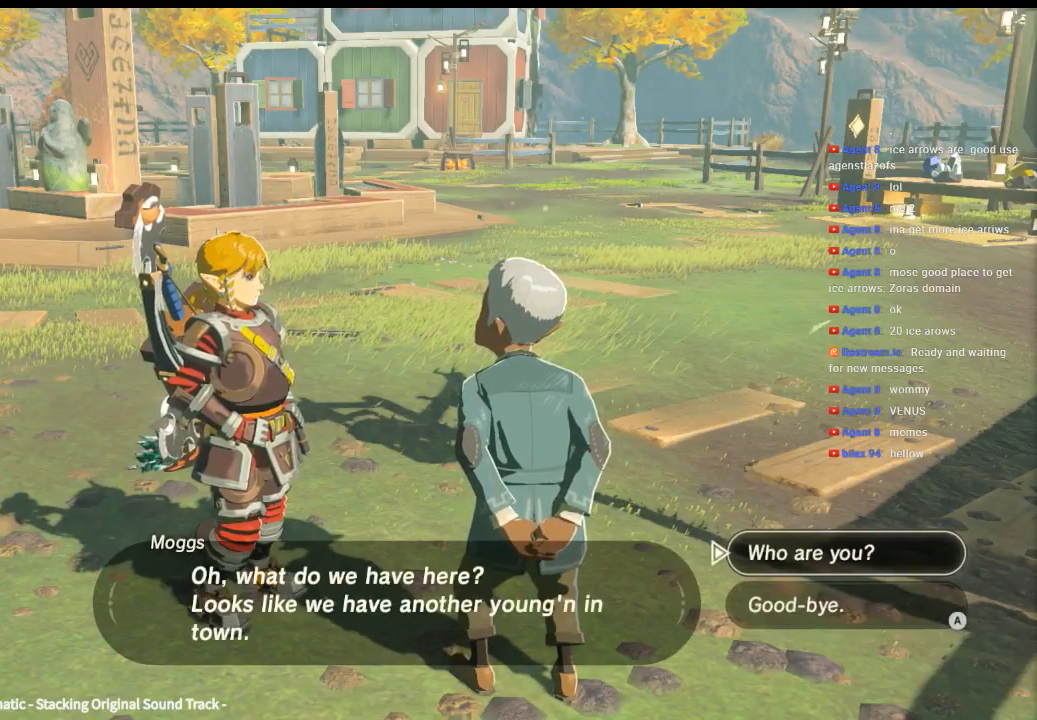
{"dt_ms": 500, "buttons": ["B"], "left_stick": "center", "events": [[500, "B", "down"]]}
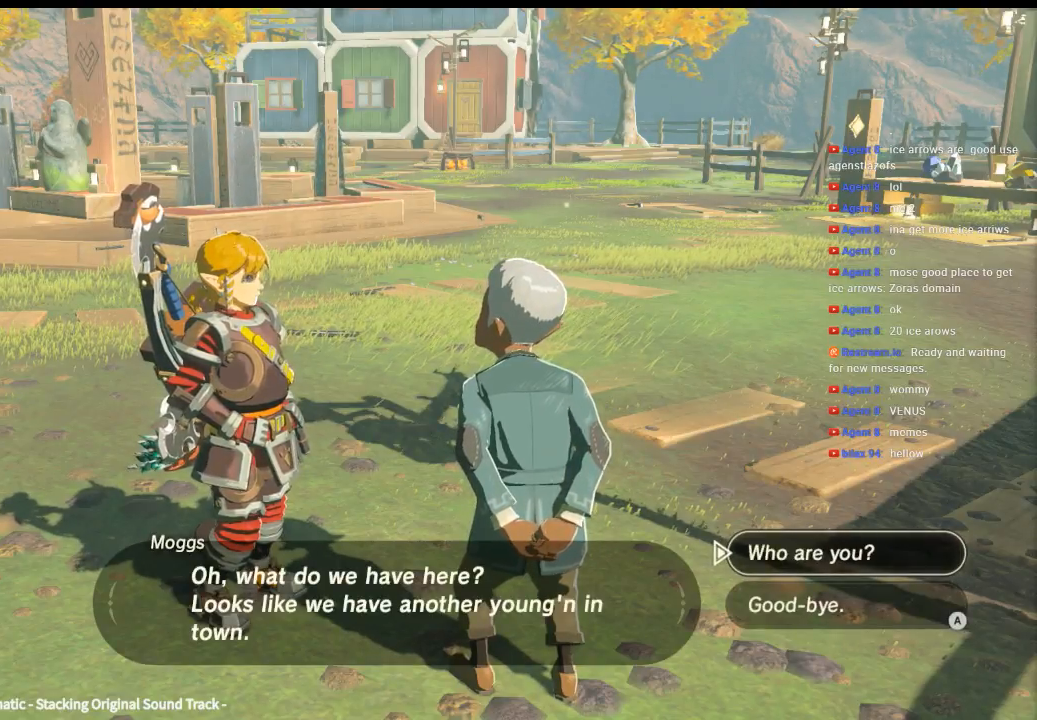
{"dt_ms": 500, "buttons": [], "left_stick": "center", "events": [[100, "B", "up"]]}
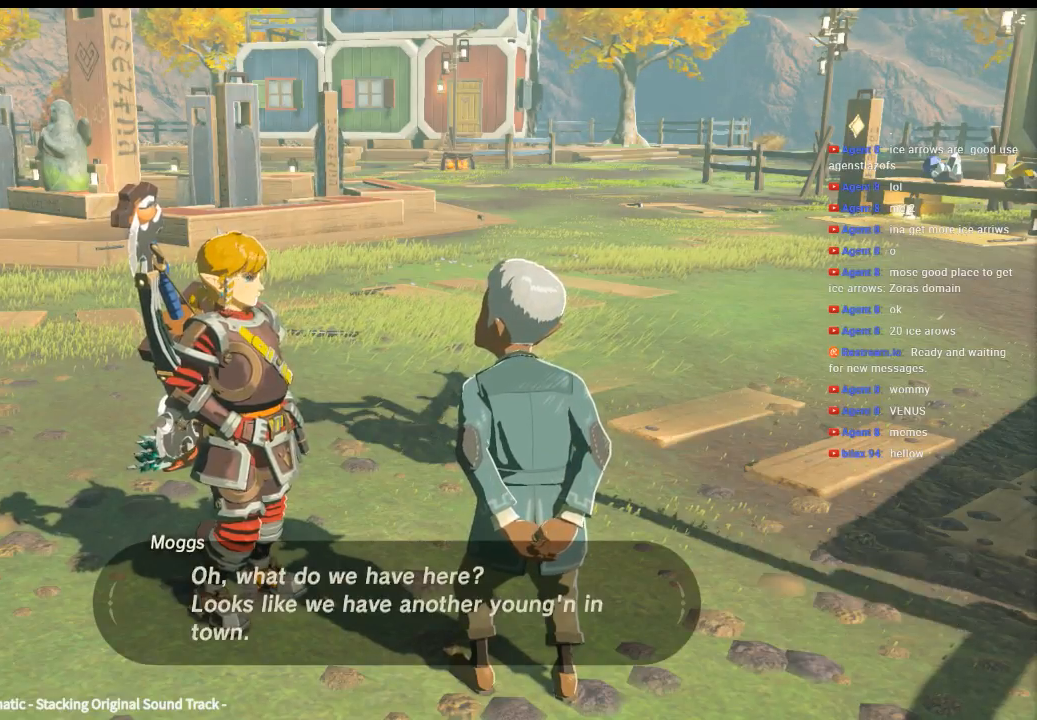
{"dt_ms": 500, "buttons": [], "left_stick": "center", "events": []}
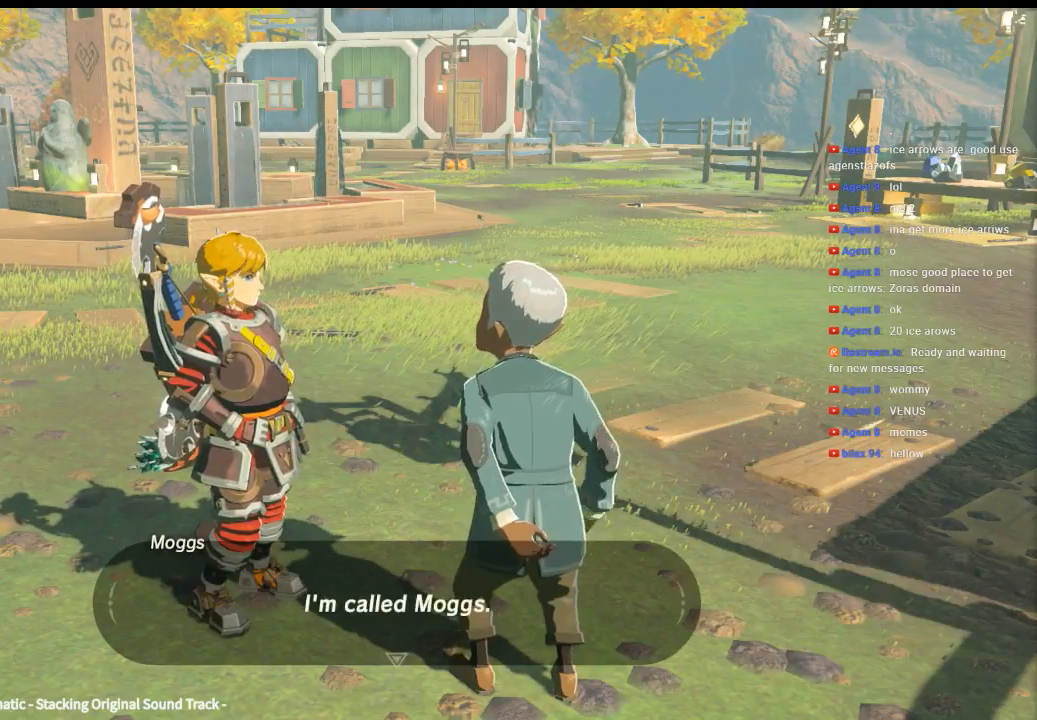
{"dt_ms": 500, "buttons": [], "left_stick": "center", "events": []}
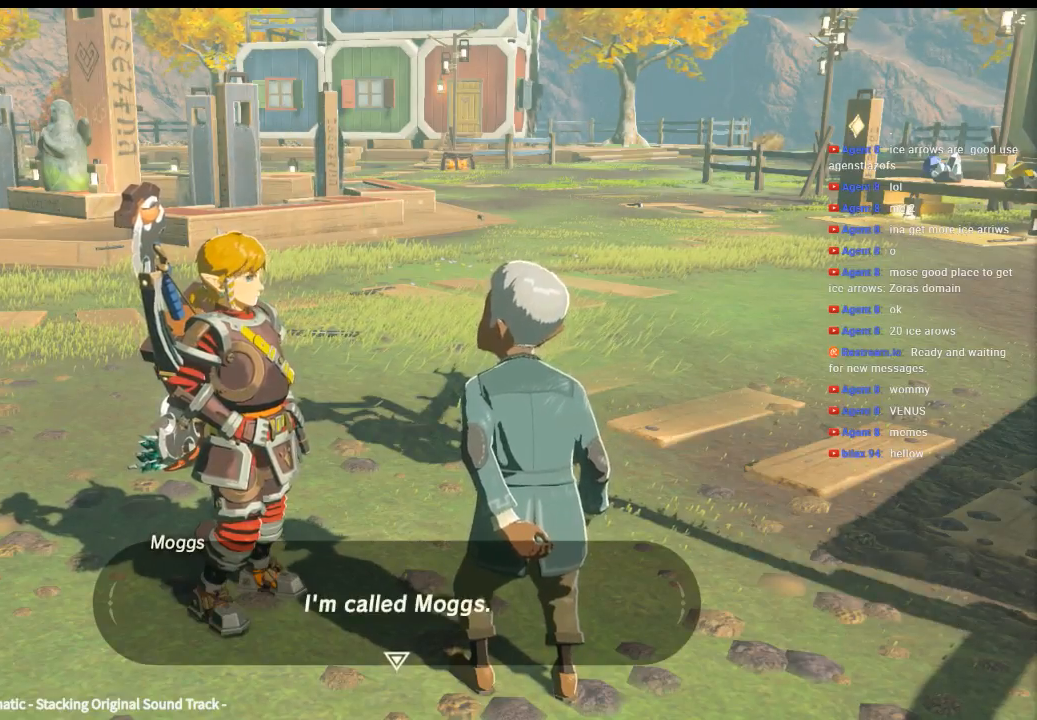
{"dt_ms": 500, "buttons": [], "left_stick": "center", "events": []}
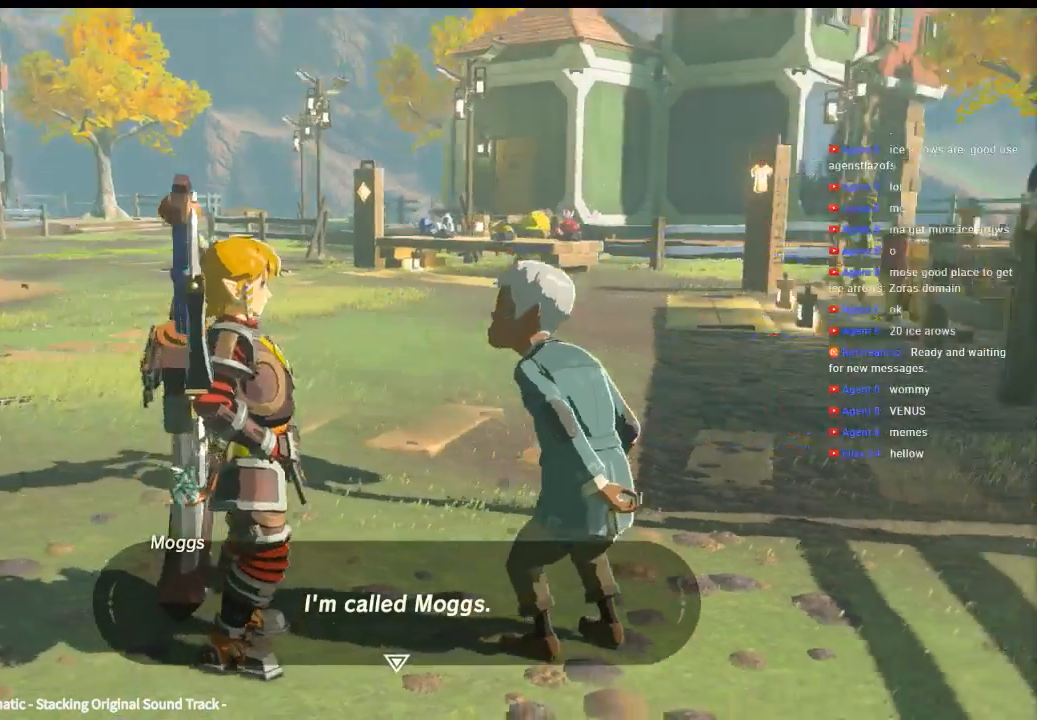
{"dt_ms": 500, "buttons": [], "left_stick": "center", "events": []}
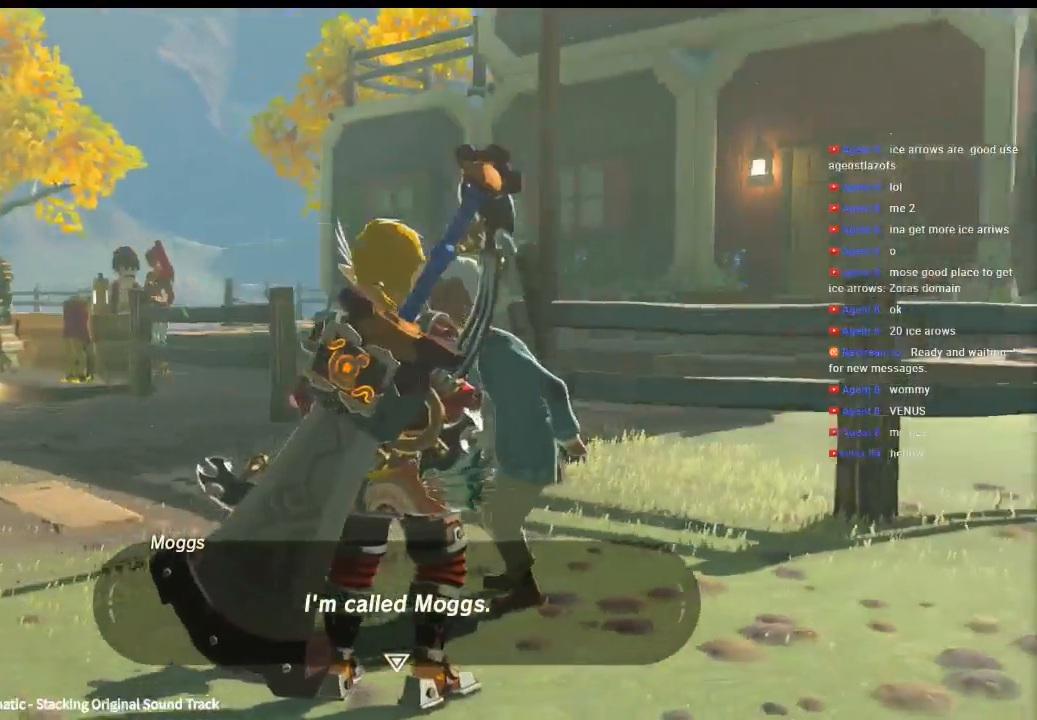
{"dt_ms": 500, "buttons": [], "left_stick": "center", "events": []}
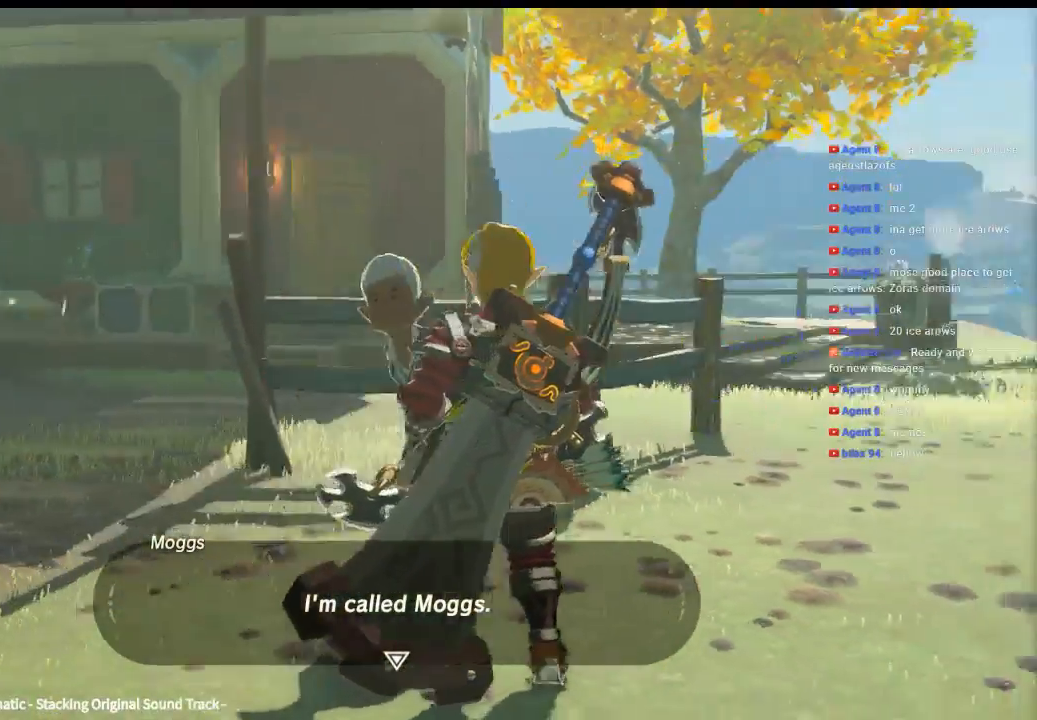
{"dt_ms": 500, "buttons": [], "left_stick": "center", "events": []}
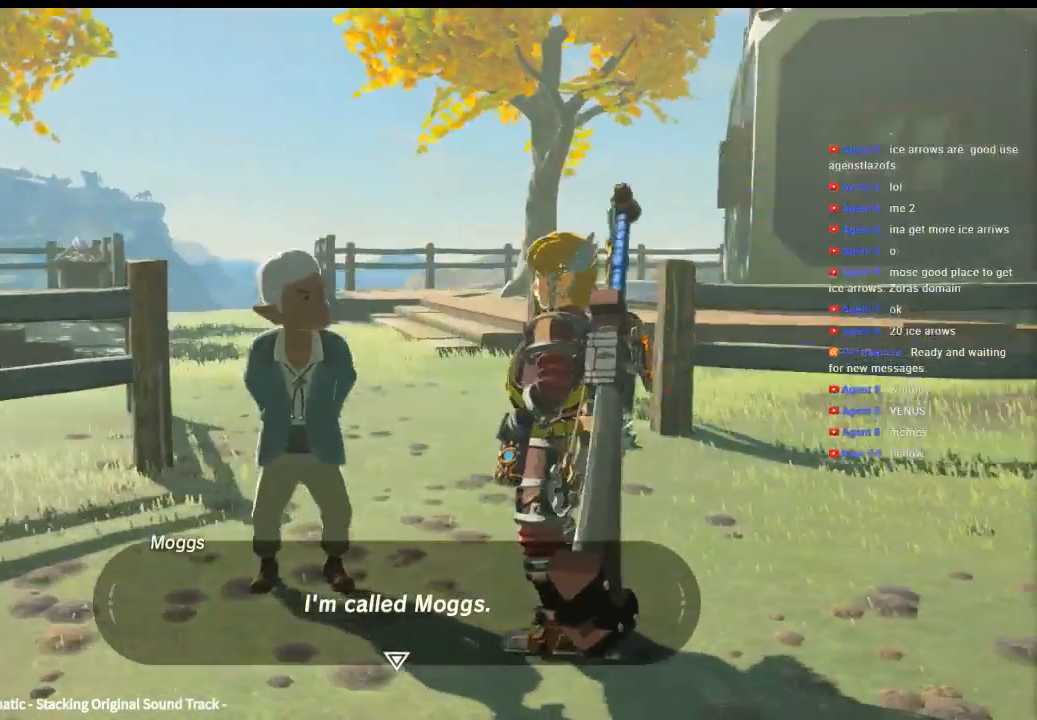
{"dt_ms": 500, "buttons": [], "left_stick": "center", "events": [[133, "B", "down"], [300, "B", "up"]]}
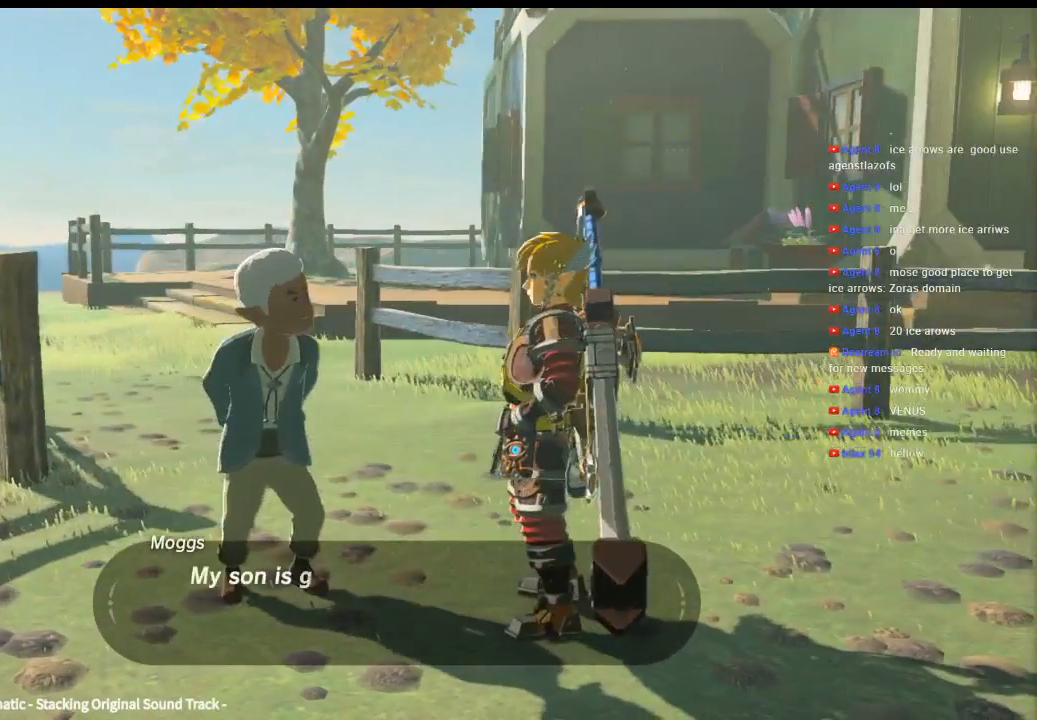
{"dt_ms": 500, "buttons": [], "left_stick": "center", "events": []}
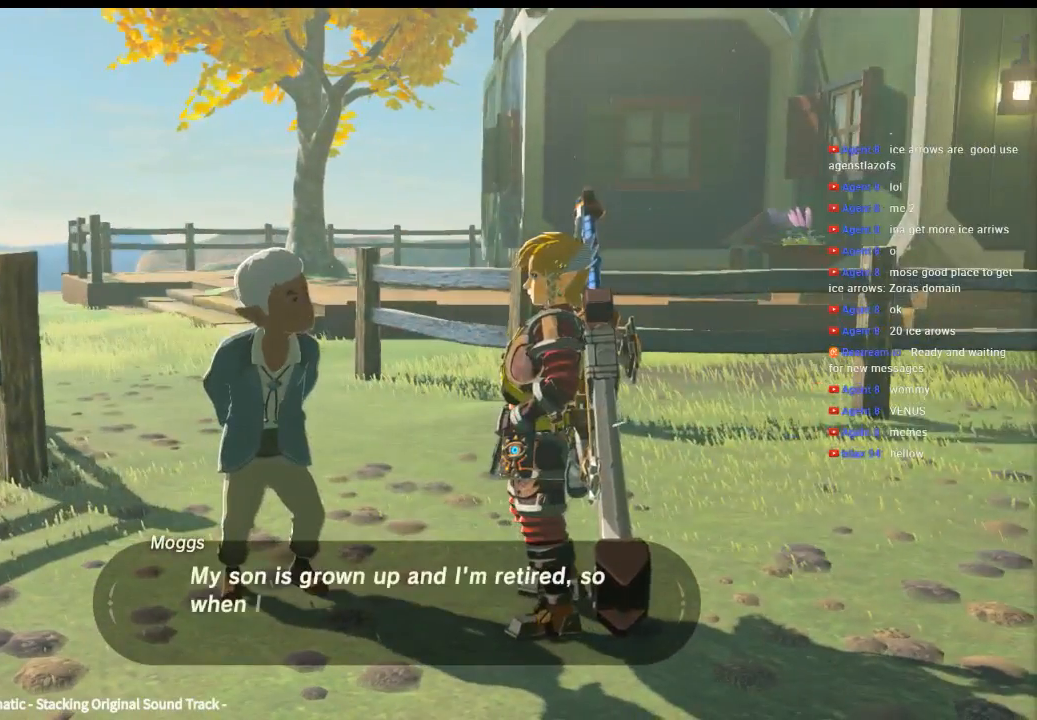
{"dt_ms": 500, "buttons": [], "left_stick": "center", "events": []}
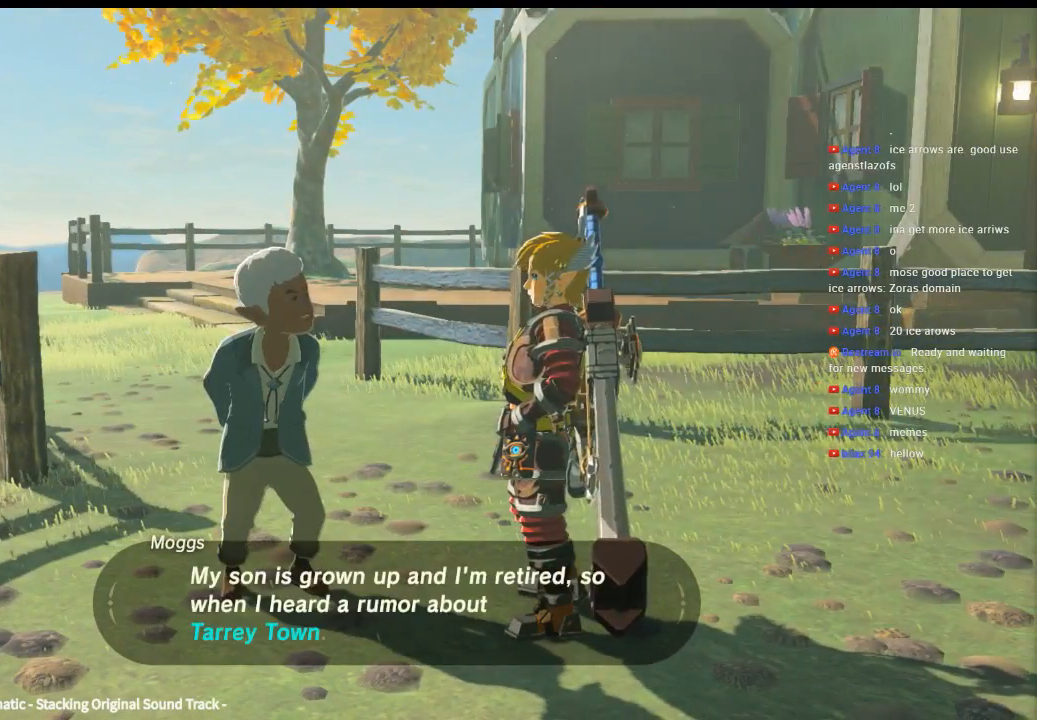
{"dt_ms": 500, "buttons": [], "left_stick": "center", "events": []}
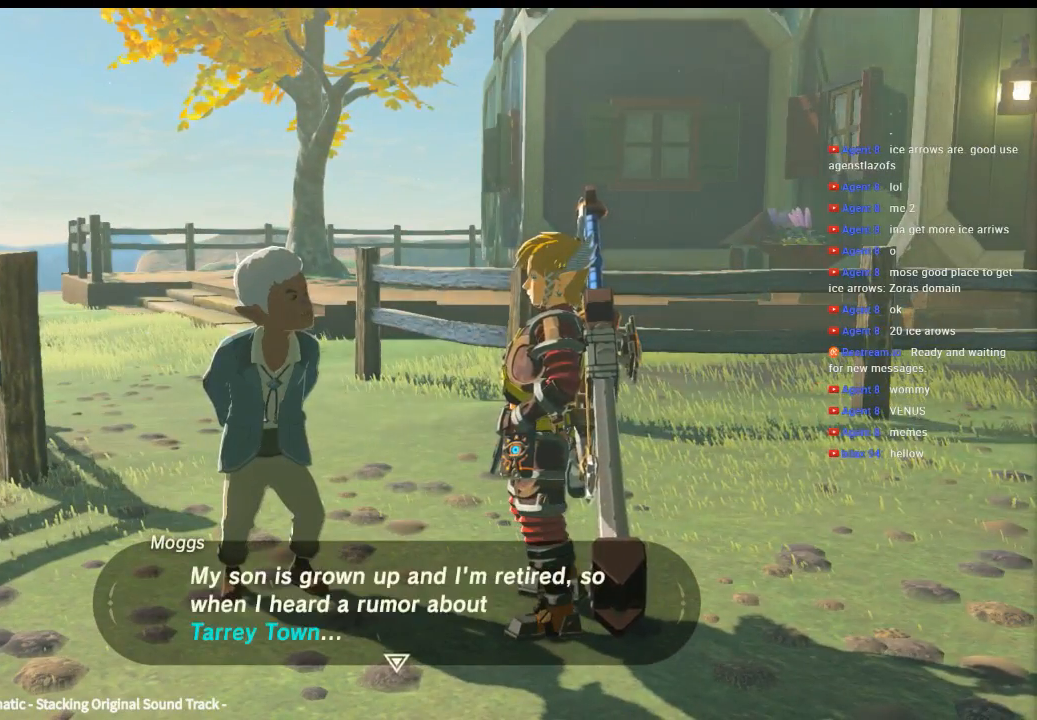
{"dt_ms": 500, "buttons": [], "left_stick": "center", "events": [[33, "B", "down"], [166, "B", "up"]]}
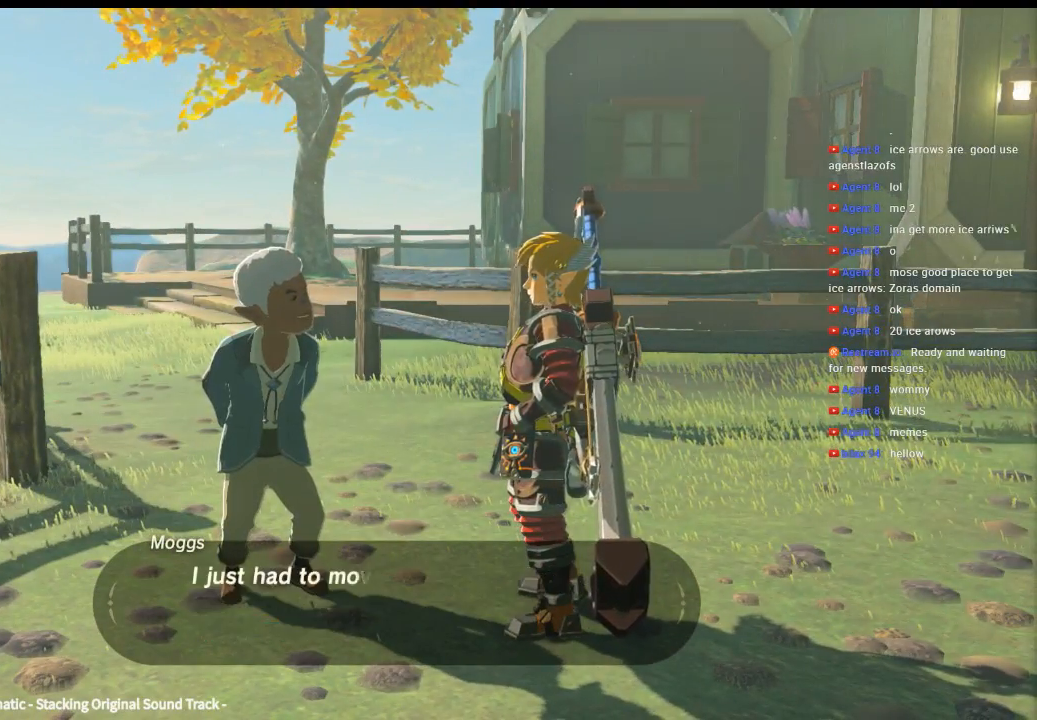
{"dt_ms": 500, "buttons": [], "left_stick": "center", "events": []}